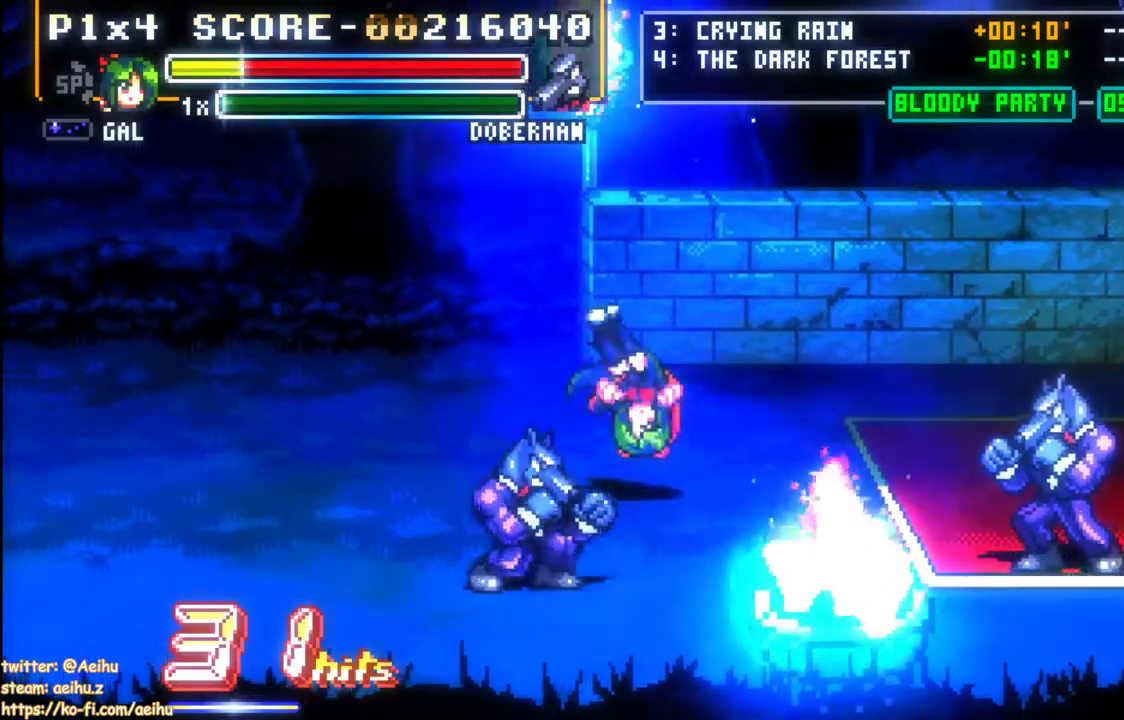
Gameplay with a controller (PlayStation layout); each line is a JSON object with the inputs held at the frame after it. "events" lists button and stick changes between this image and that frame as [ms after this image, input, new state], when the widget could be followed in between. Not read: L2 R2 R3 right_stick.
{"buttons": ["DPAD_LEFT"], "left_stick": "center", "events": [[100, "DPAD_UP", "up"], [267, "DPAD_LEFT", "down"]]}
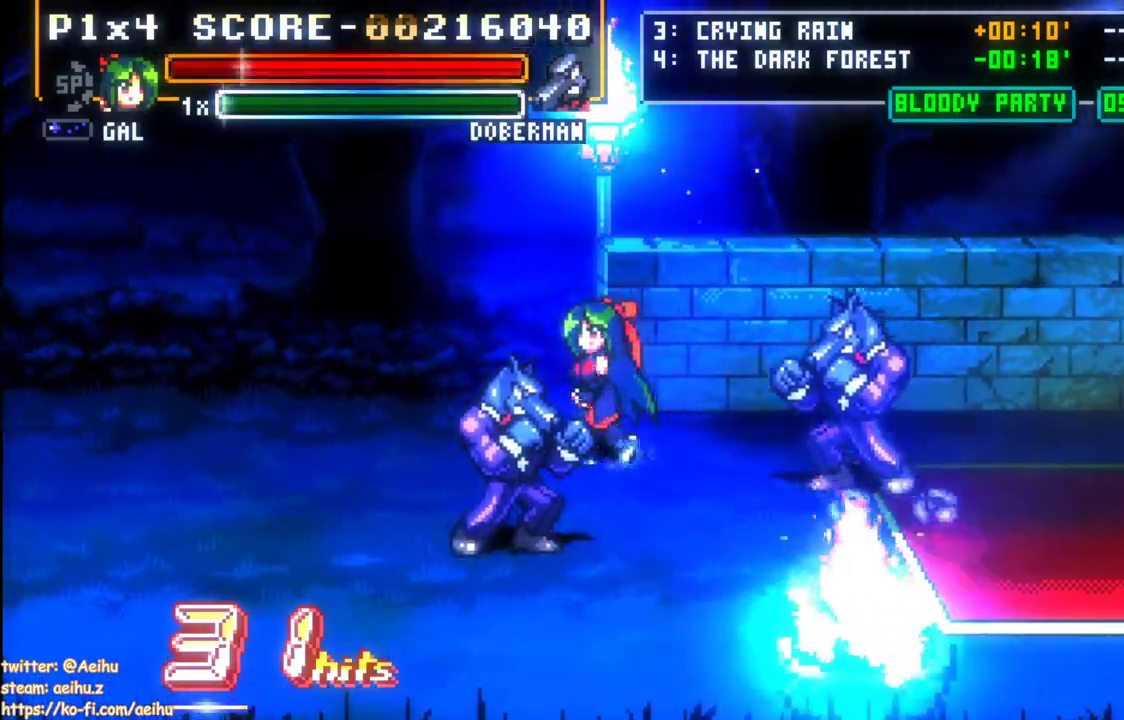
{"buttons": ["DPAD_DOWN"], "left_stick": "center"}
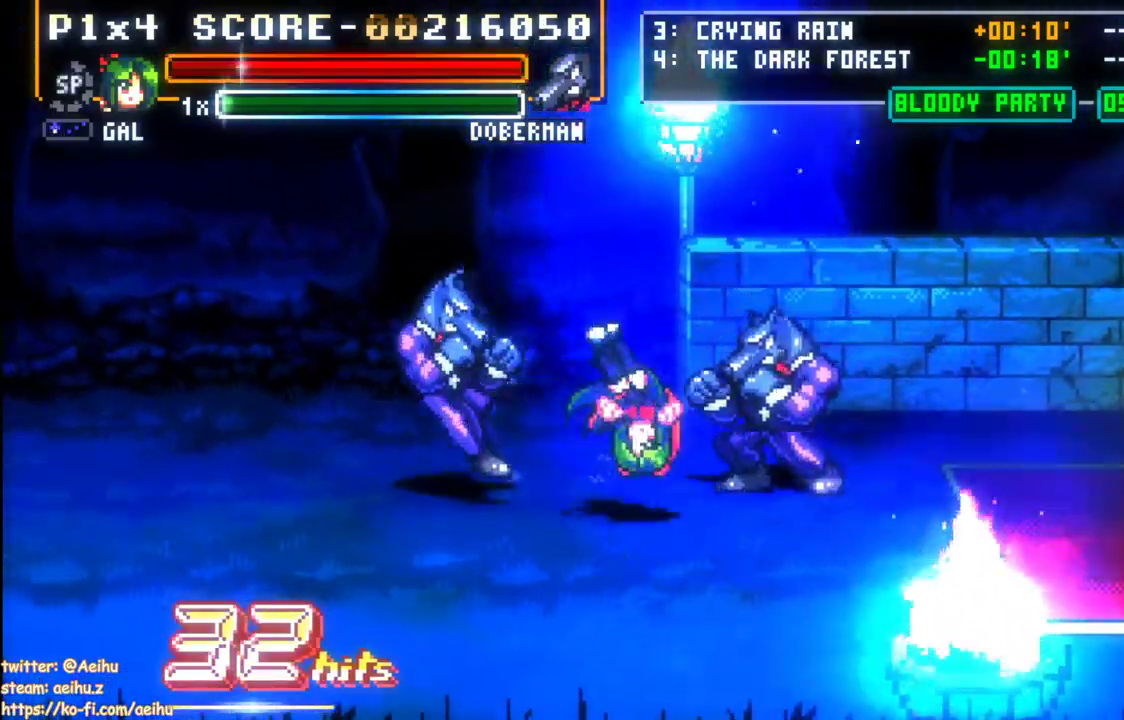
{"buttons": ["DPAD_RIGHT"], "left_stick": "center", "events": [[167, "DPAD_DOWN", "up"], [250, "DPAD_RIGHT", "down"]]}
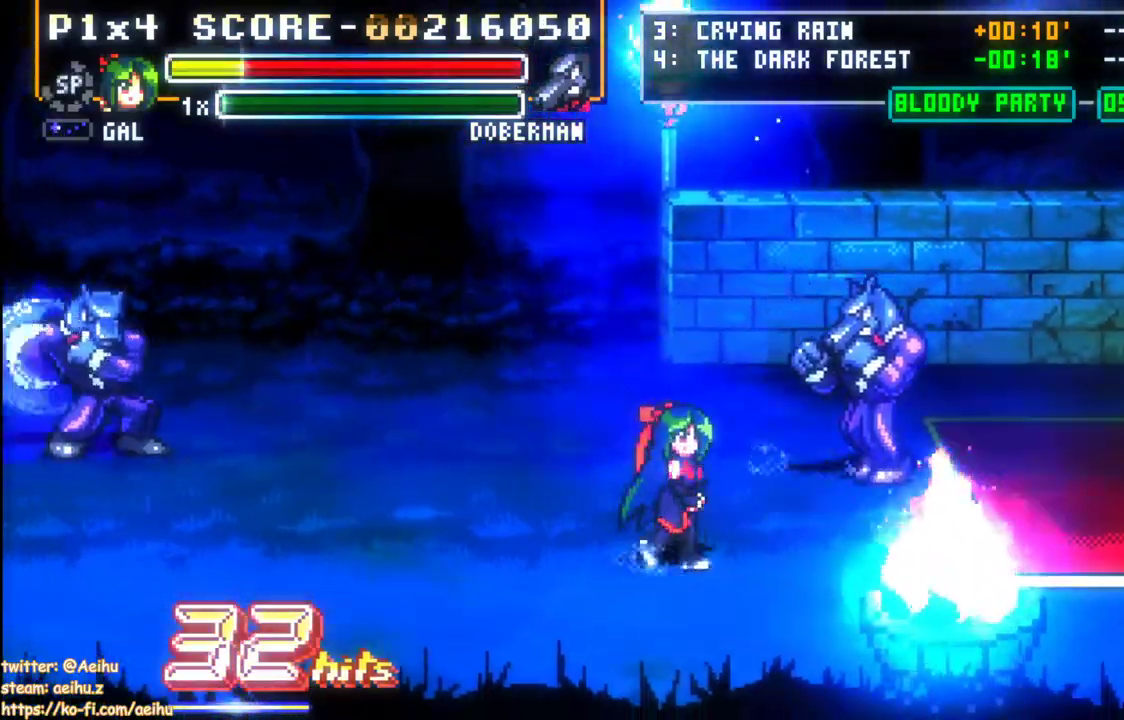
{"buttons": ["DPAD_RIGHT"], "left_stick": "center", "events": [[83, "DPAD_DOWN", "down"], [317, "DPAD_DOWN", "up"]]}
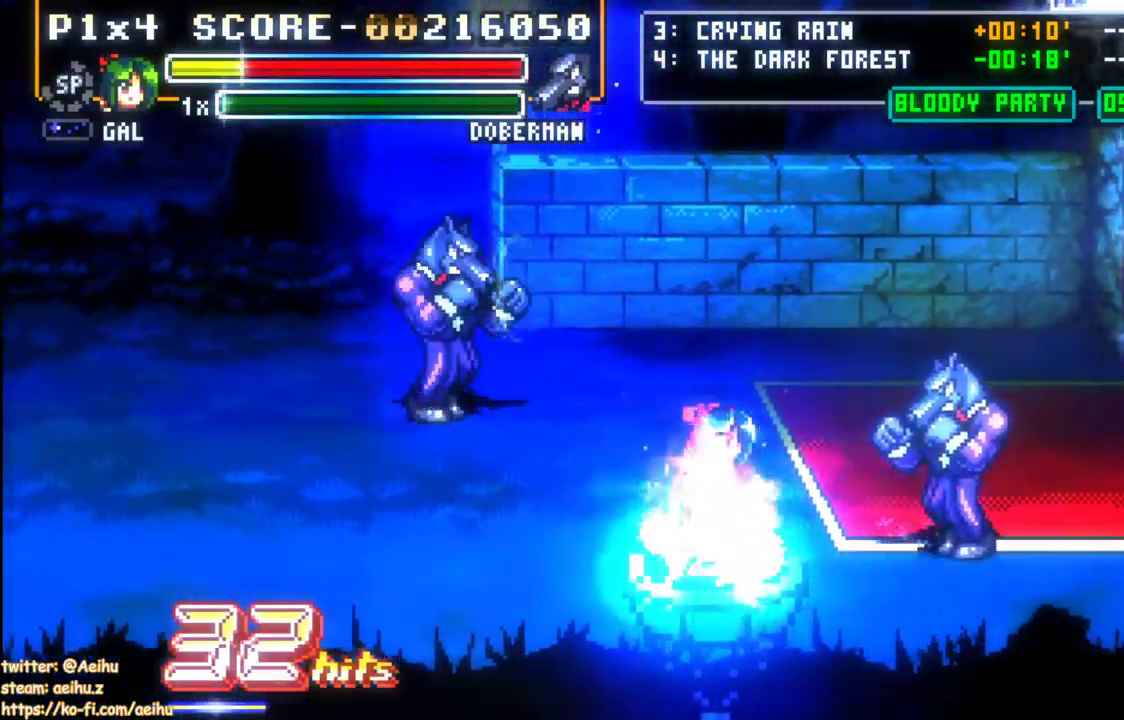
{"buttons": ["DPAD_UP"], "left_stick": "center", "events": [[83, "DPAD_RIGHT", "up"], [233, "DPAD_UP", "down"], [300, "DPAD_UP", "up"], [350, "DPAD_UP", "down"]]}
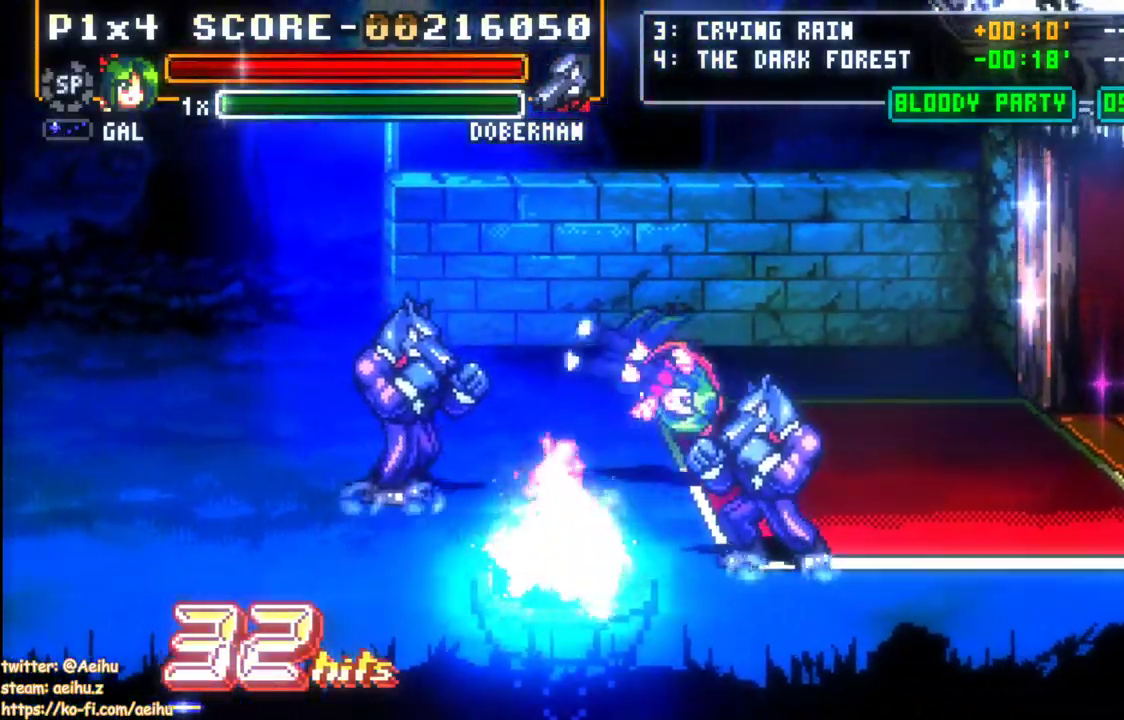
{"buttons": ["SQUARE", "DPAD_RIGHT"], "left_stick": "center", "events": [[50, "DPAD_UP", "up"], [150, "DPAD_RIGHT", "down"], [183, "SQUARE", "down"], [267, "SQUARE", "up"], [333, "SQUARE", "down"]]}
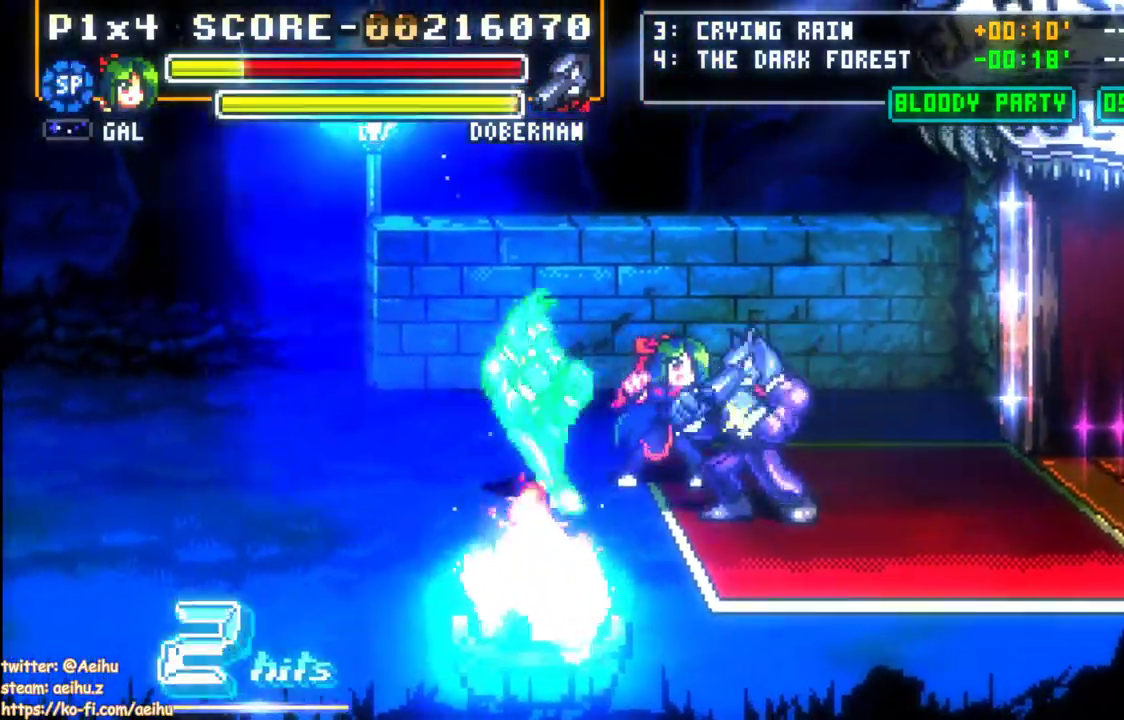
{"buttons": [], "left_stick": "center", "events": [[33, "SQUARE", "up"], [150, "CIRCLE", "down"], [350, "CIRCLE", "up"], [467, "DPAD_RIGHT", "up"]]}
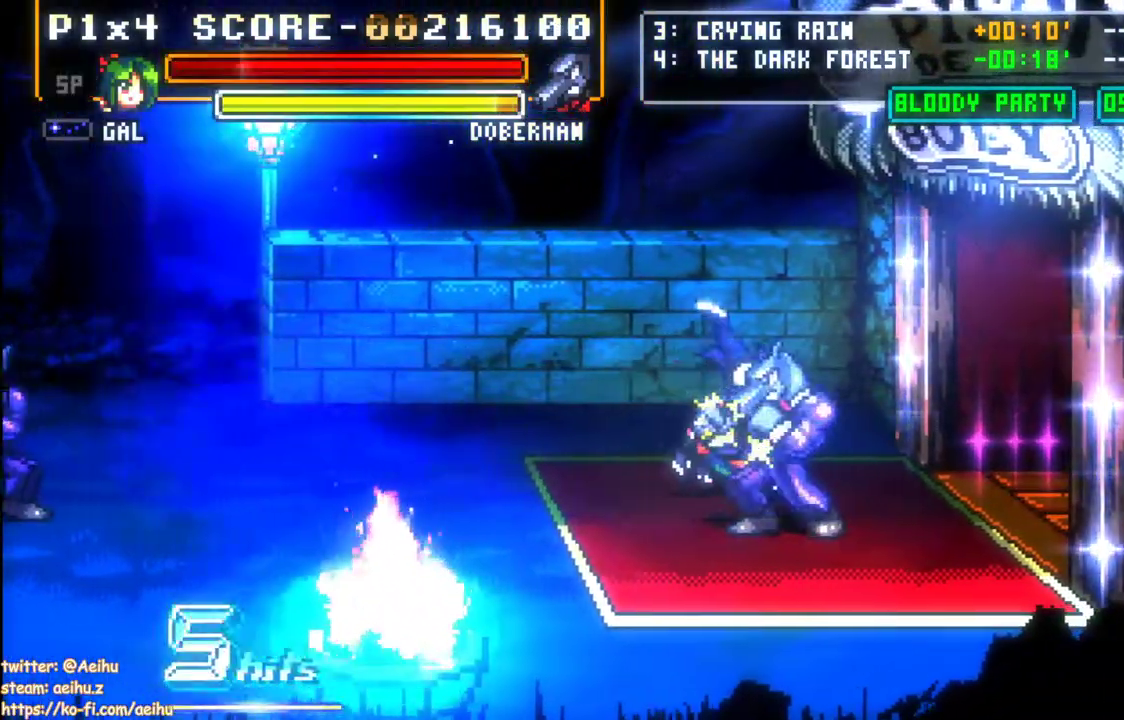
{"buttons": [], "left_stick": "center", "events": [[217, "DPAD_DOWN", "down"], [267, "DPAD_RIGHT", "down"], [317, "DPAD_DOWN", "up"], [317, "DPAD_UP", "down"], [383, "SQUARE", "down"], [483, "DPAD_RIGHT", "up"], [500, "DPAD_UP", "up"], [500, "SQUARE", "up"]]}
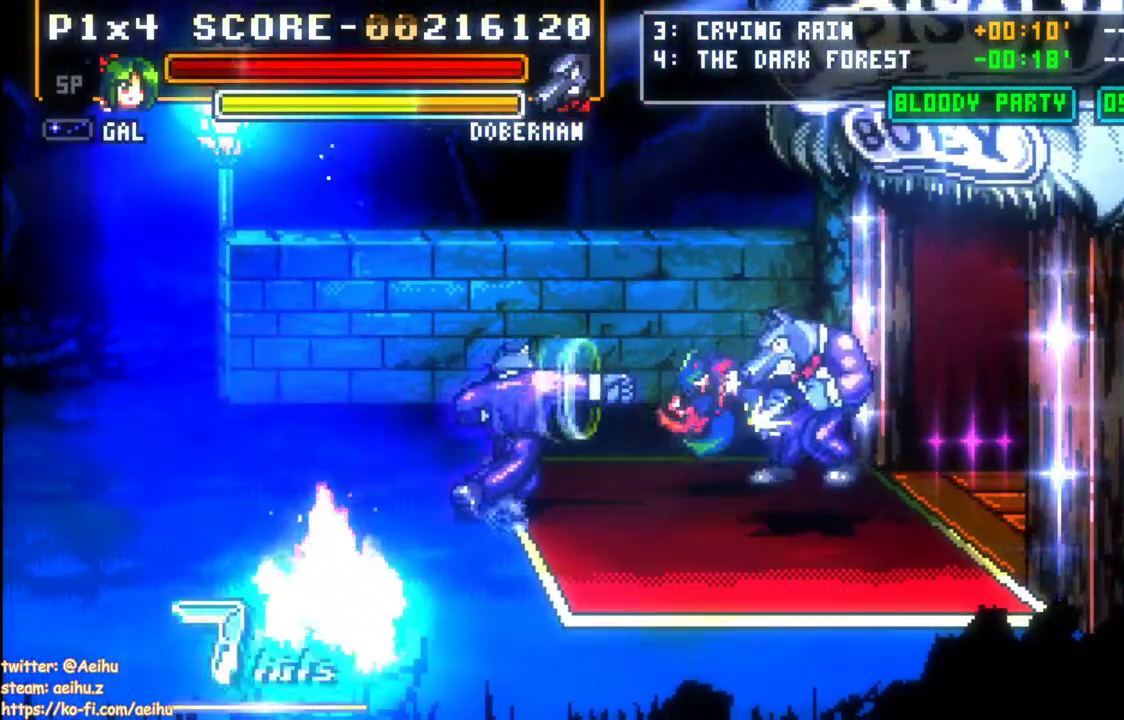
{"buttons": [], "left_stick": "center", "events": [[67, "SQUARE", "down"], [217, "SQUARE", "up"]]}
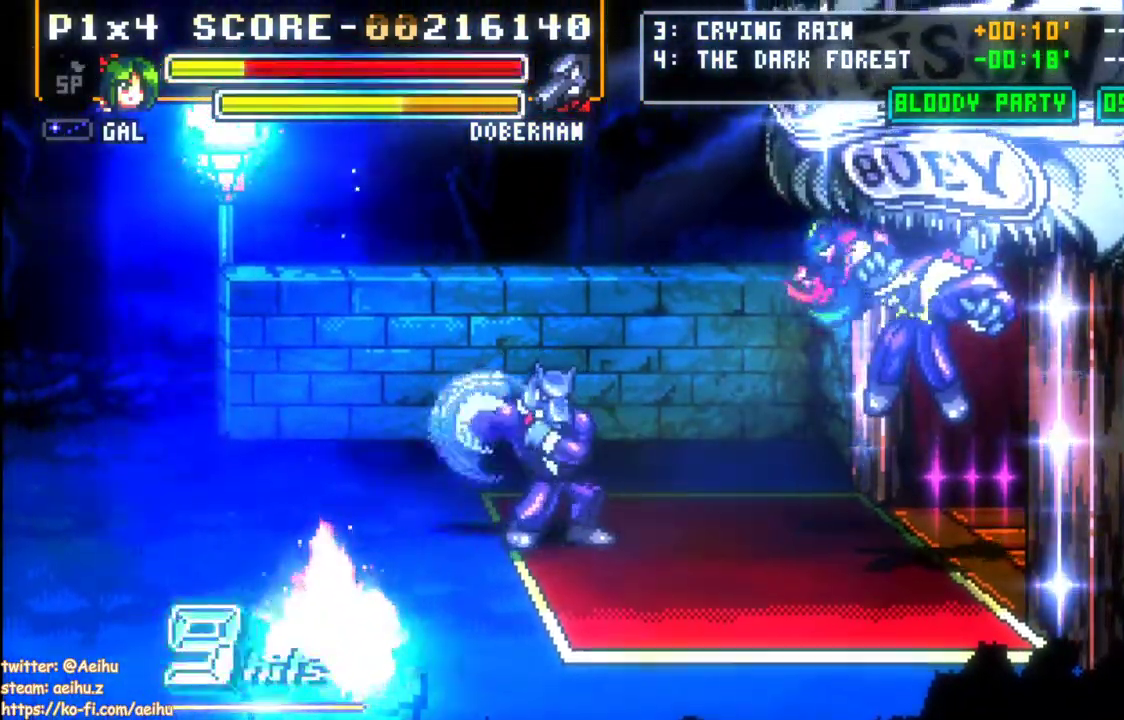
{"buttons": ["CIRCLE", "DPAD_RIGHT"], "left_stick": "center", "events": [[183, "DPAD_RIGHT", "down"], [383, "CIRCLE", "down"]]}
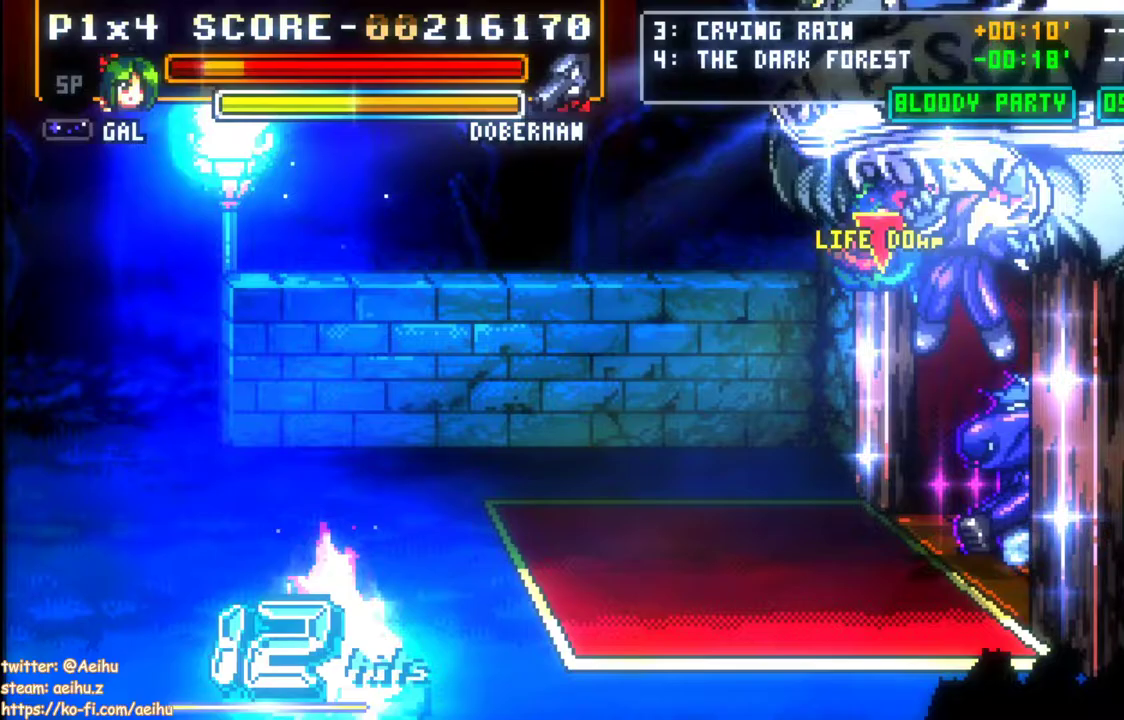
{"buttons": [], "left_stick": "center", "events": [[67, "CIRCLE", "up"], [283, "DPAD_RIGHT", "up"]]}
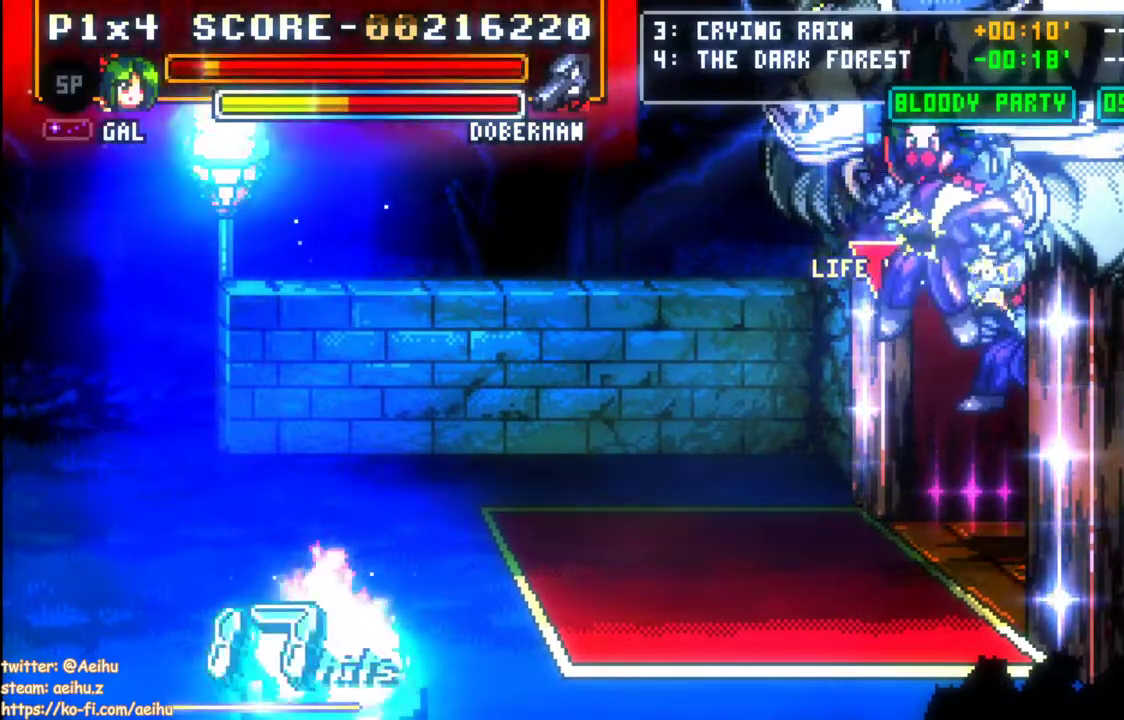
{"buttons": [], "left_stick": "center", "events": [[400, "SQUARE", "down"], [500, "SQUARE", "up"]]}
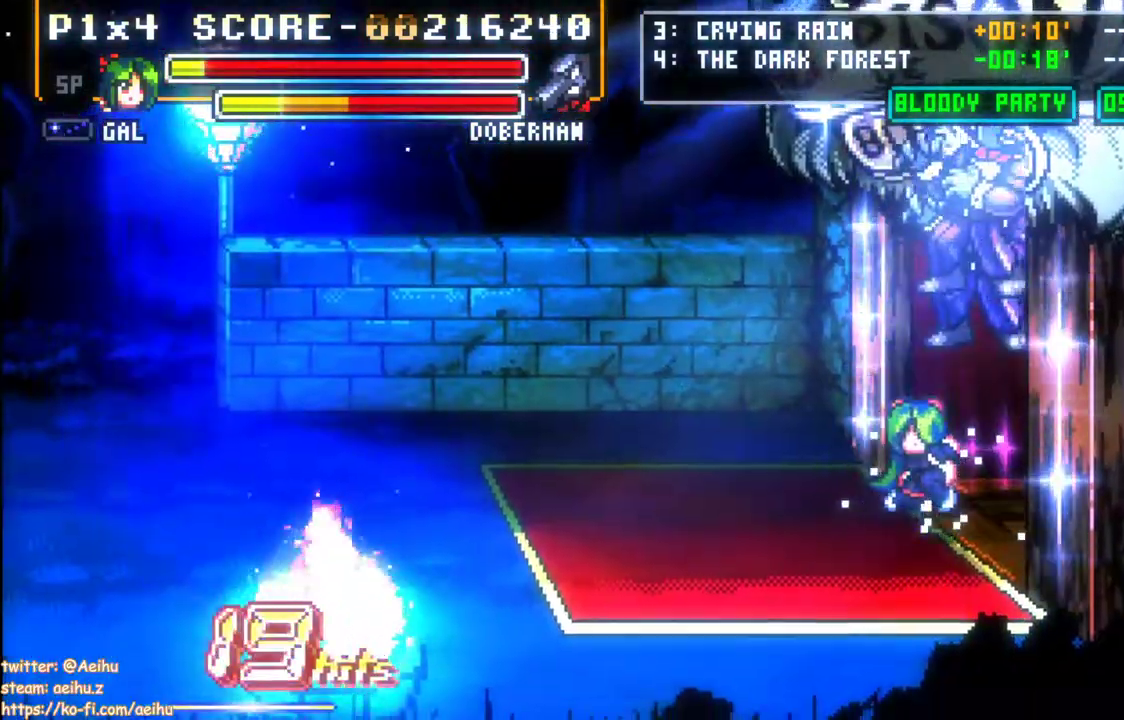
{"buttons": [], "left_stick": "center", "events": [[67, "SQUARE", "down"], [150, "SQUARE", "up"], [217, "SQUARE", "down"], [317, "SQUARE", "up"], [367, "SQUARE", "down"], [467, "SQUARE", "up"]]}
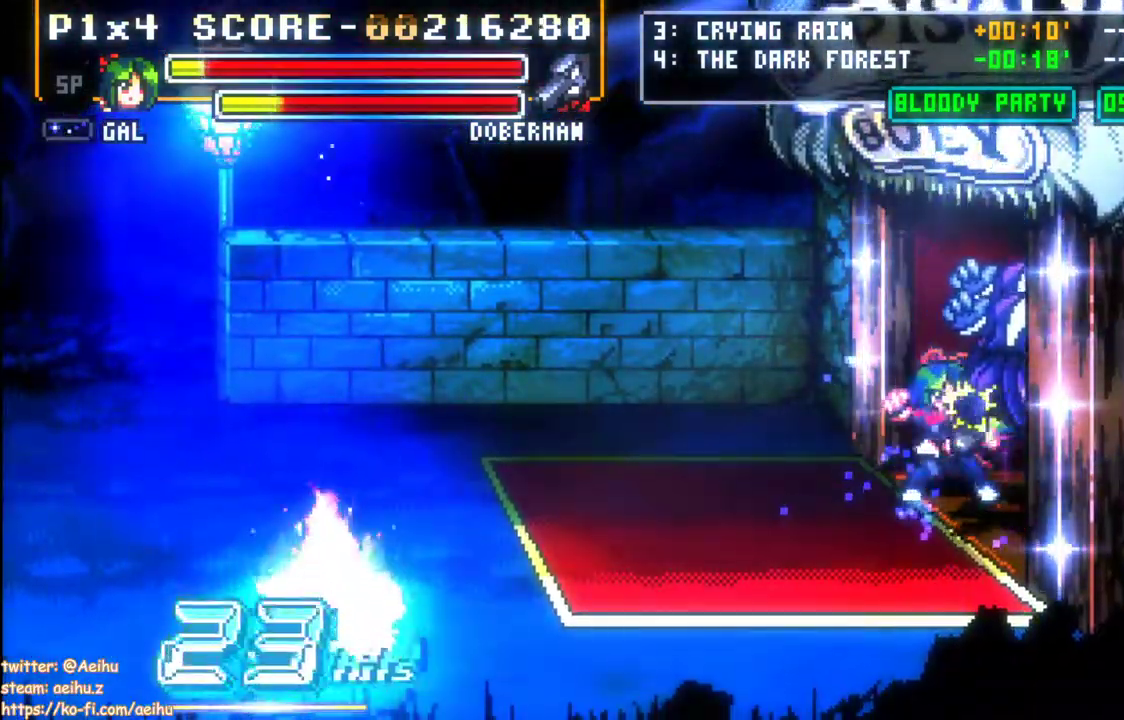
{"buttons": ["SQUARE"], "left_stick": "center", "events": [[17, "SQUARE", "down"], [250, "SQUARE", "up"], [300, "SQUARE", "down"], [400, "SQUARE", "up"], [450, "SQUARE", "down"]]}
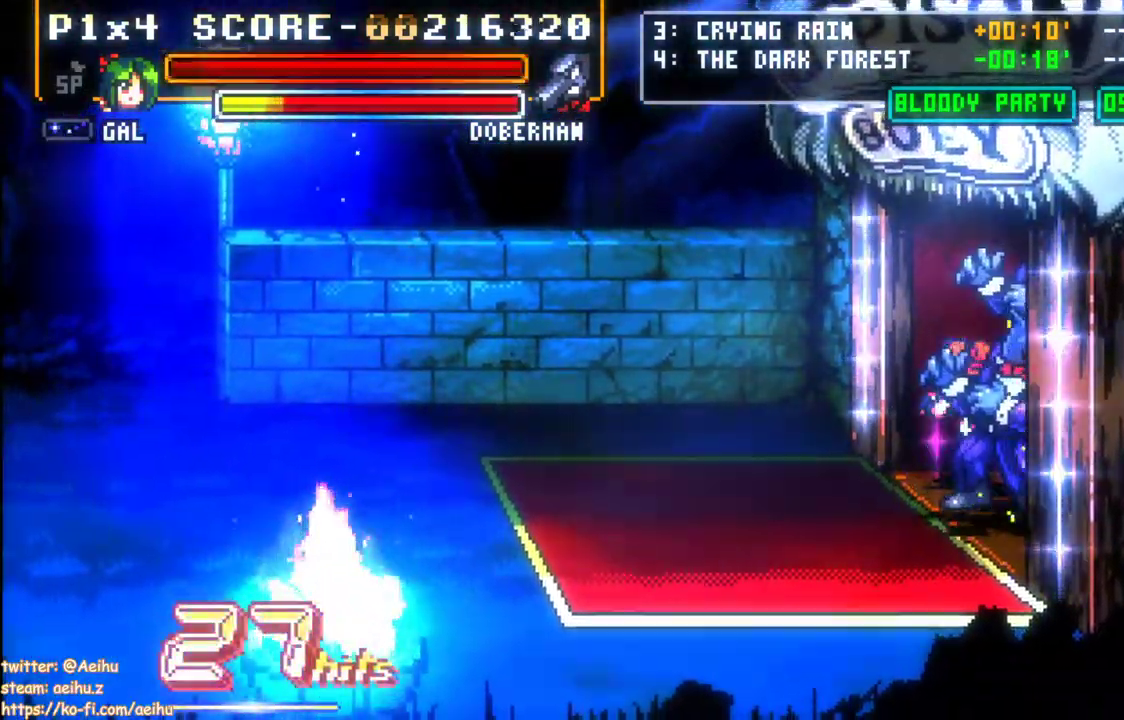
{"buttons": [], "left_stick": "center", "events": [[50, "SQUARE", "up"], [100, "DPAD_DOWN", "down"], [150, "DPAD_RIGHT", "down"], [200, "DPAD_DOWN", "up"], [200, "DPAD_UP", "down"], [233, "SQUARE", "down"], [317, "DPAD_RIGHT", "up"], [350, "DPAD_UP", "up"], [383, "SQUARE", "up"]]}
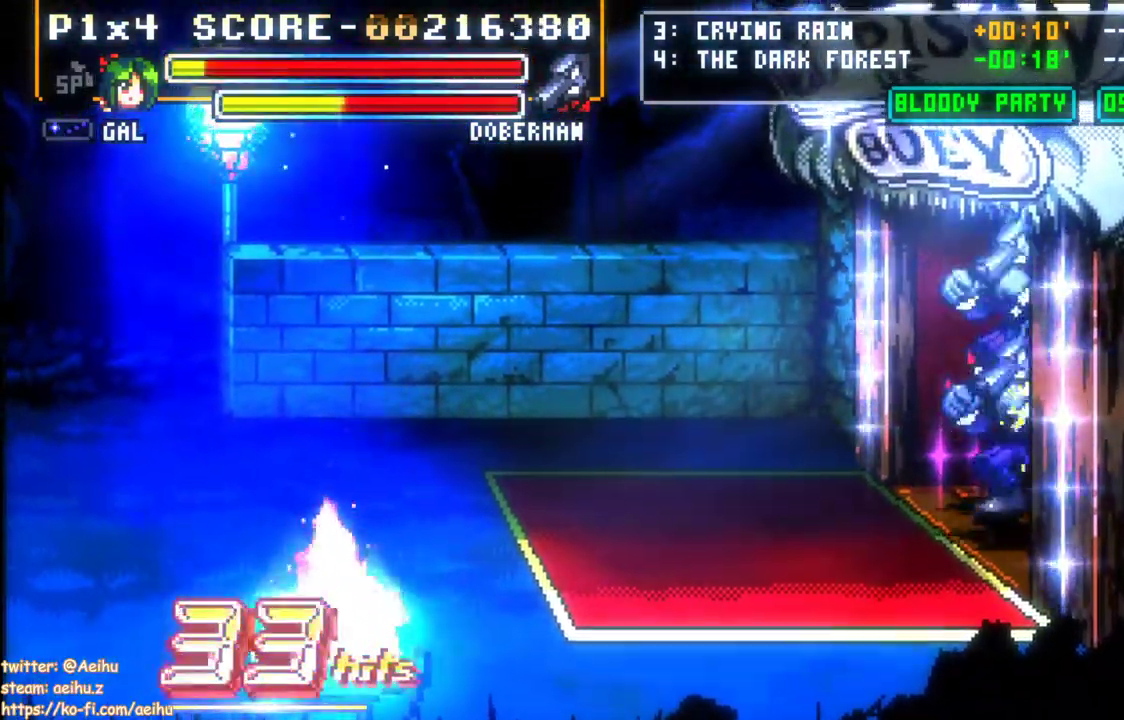
{"buttons": [], "left_stick": "center", "events": []}
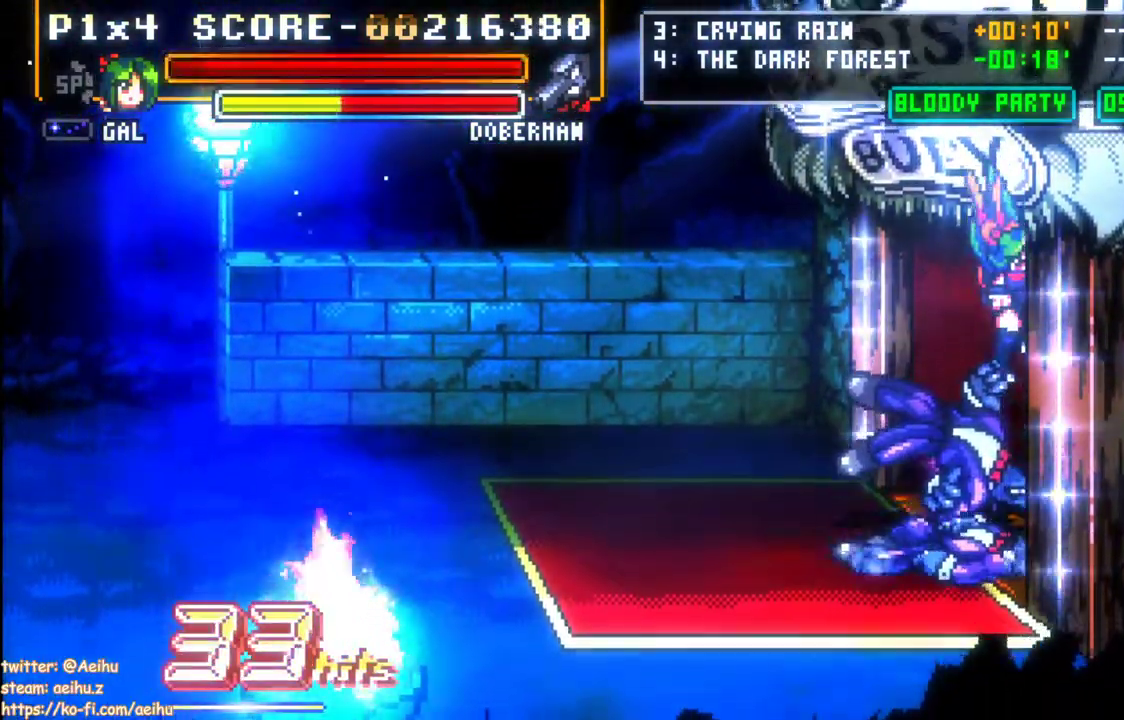
{"buttons": ["DPAD_DOWN", "DPAD_LEFT"], "left_stick": "center", "events": [[200, "DPAD_LEFT", "down"], [350, "DPAD_DOWN", "down"]]}
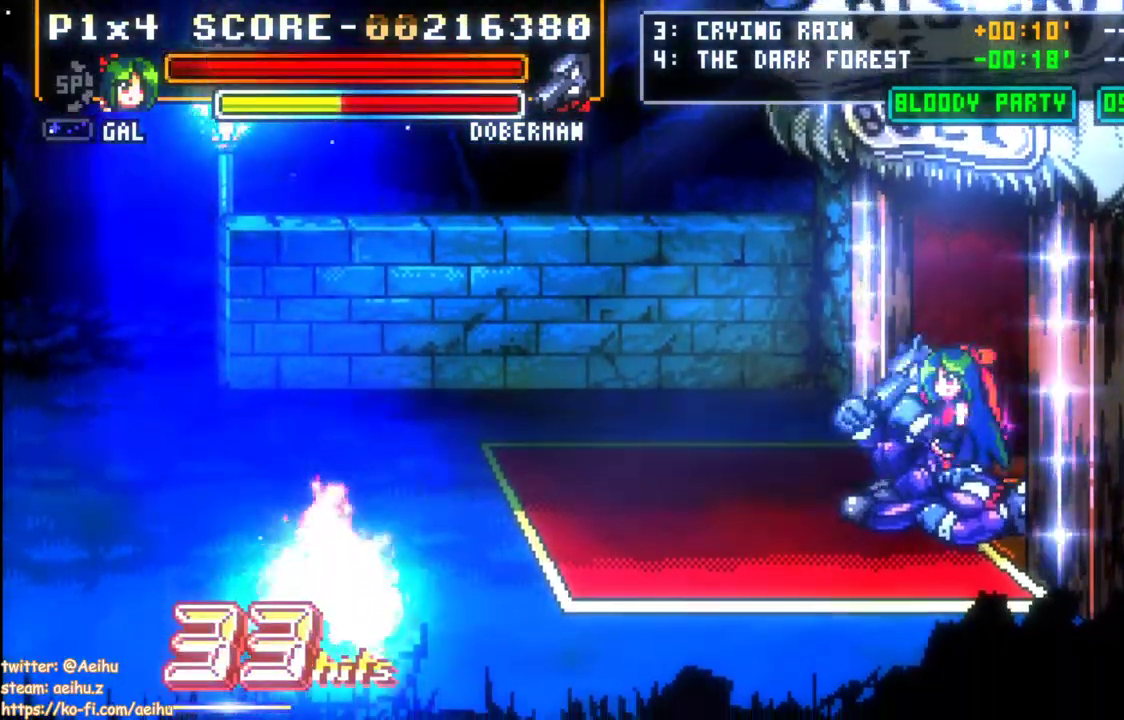
{"buttons": ["DPAD_LEFT"], "left_stick": "center", "events": [[167, "DPAD_DOWN", "up"], [200, "DPAD_LEFT", "up"], [350, "DPAD_LEFT", "down"]]}
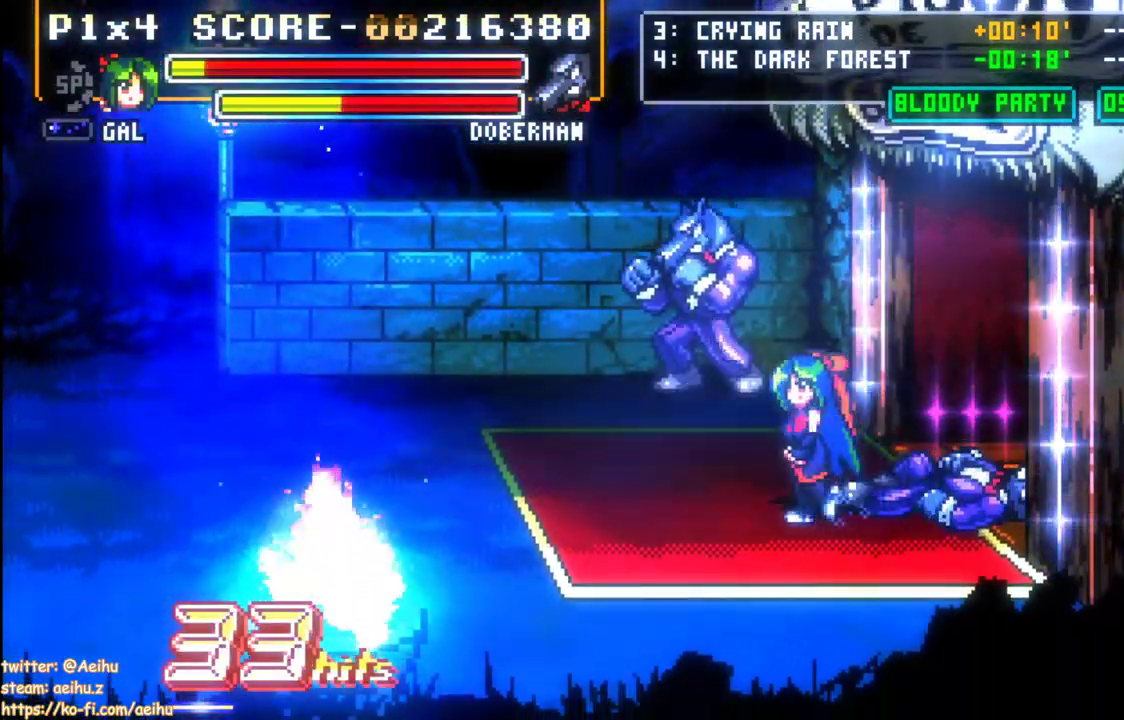
{"buttons": ["SQUARE"], "left_stick": "center", "events": [[133, "DPAD_UP", "down"], [333, "SQUARE", "down"], [350, "DPAD_UP", "up"], [367, "DPAD_LEFT", "up"], [433, "SQUARE", "up"], [483, "SQUARE", "down"]]}
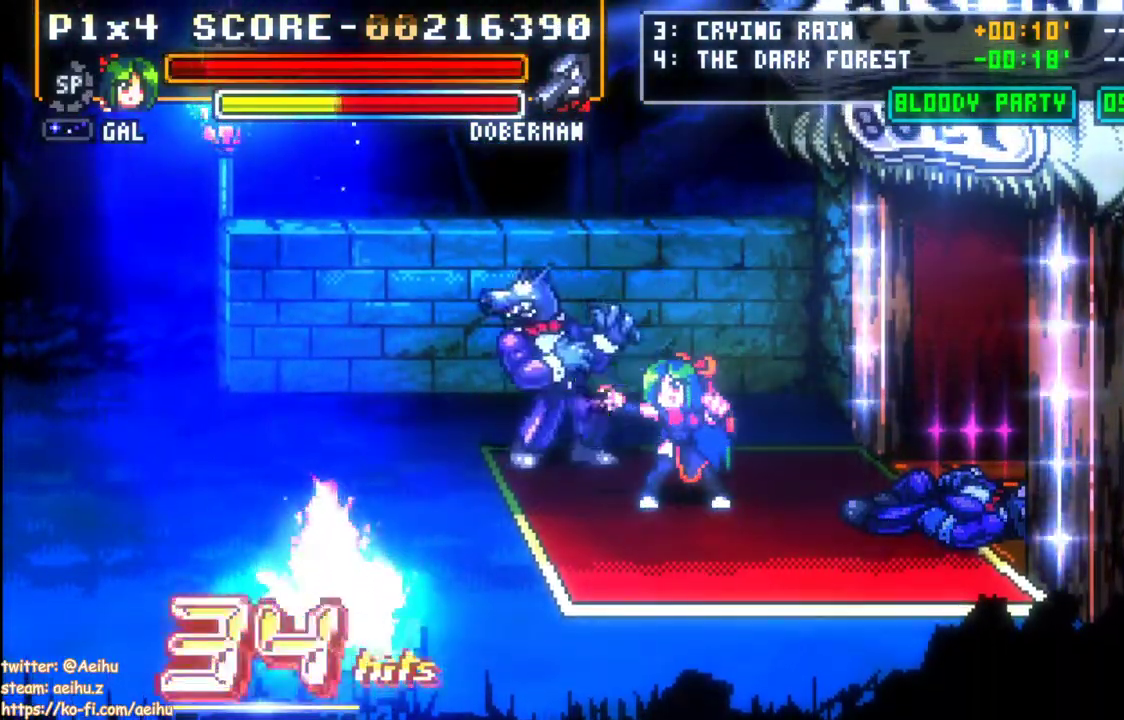
{"buttons": ["SQUARE"], "left_stick": "center", "events": [[83, "SQUARE", "up"], [133, "SQUARE", "down"], [217, "SQUARE", "up"], [283, "SQUARE", "down"]]}
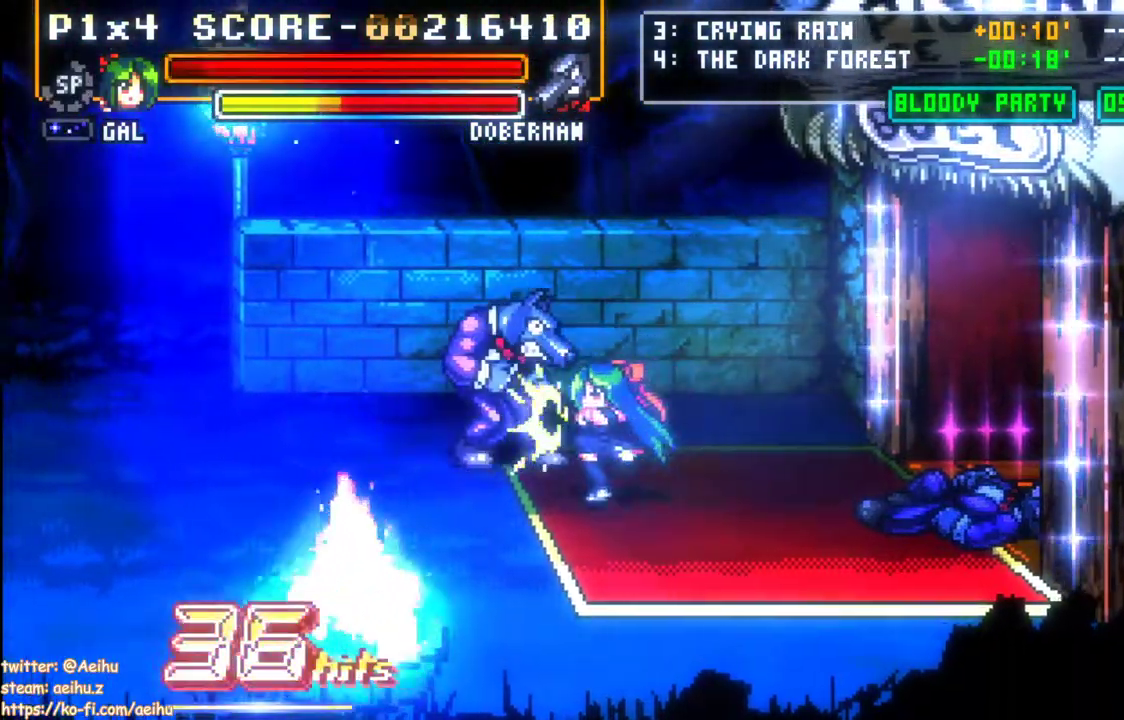
{"buttons": ["SQUARE", "DPAD_UP", "DPAD_LEFT"], "left_stick": "center", "events": [[17, "SQUARE", "up"], [83, "SQUARE", "down"], [183, "SQUARE", "up"], [233, "SQUARE", "down"], [317, "DPAD_DOWN", "down"], [350, "SQUARE", "up"], [400, "DPAD_LEFT", "down"], [433, "DPAD_DOWN", "up"], [433, "DPAD_UP", "down"], [467, "SQUARE", "down"]]}
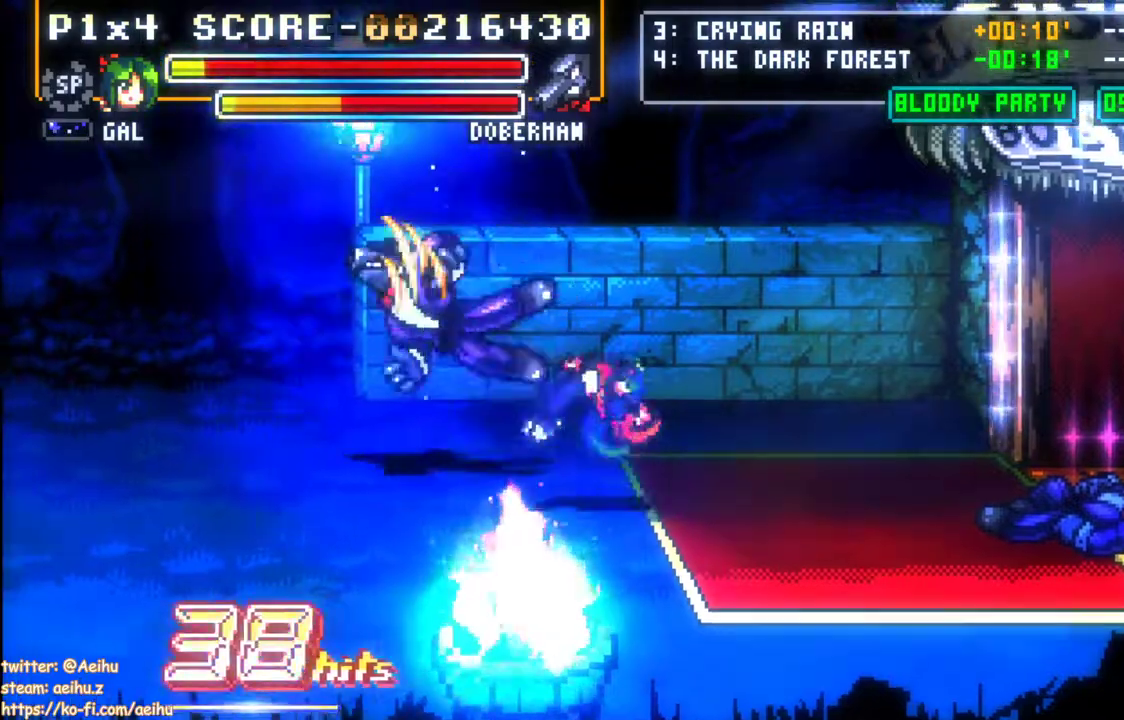
{"buttons": [], "left_stick": "center", "events": [[50, "DPAD_LEFT", "up"], [83, "DPAD_UP", "up"], [117, "SQUARE", "up"]]}
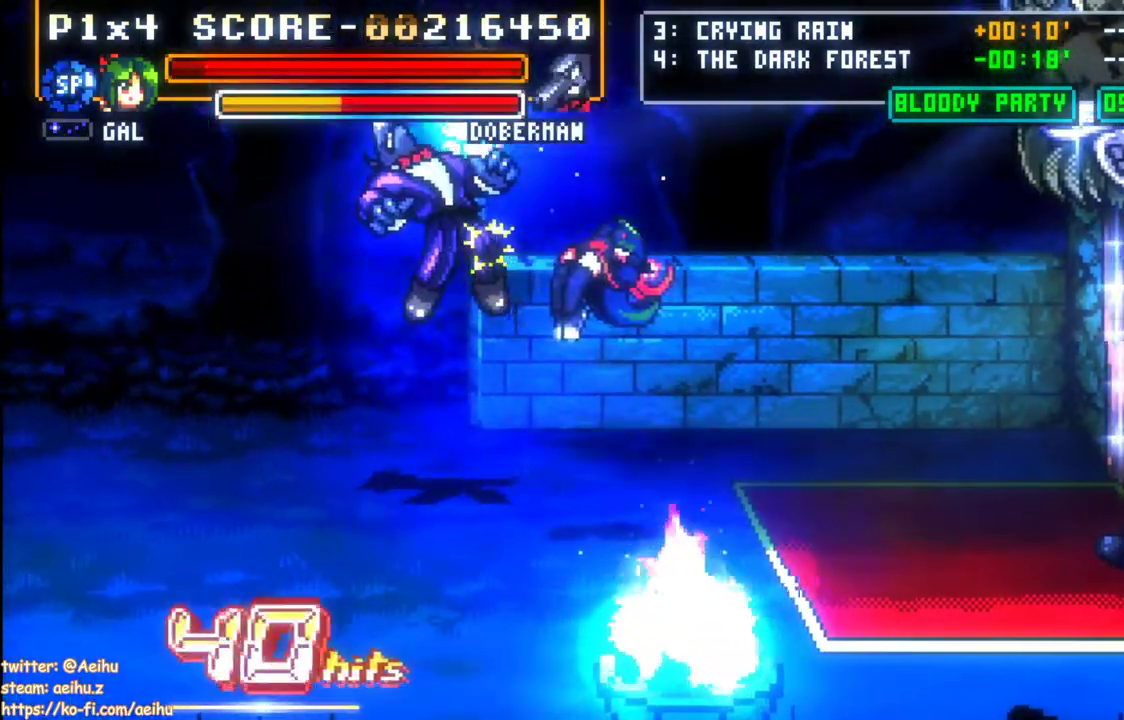
{"buttons": [], "left_stick": "center", "events": []}
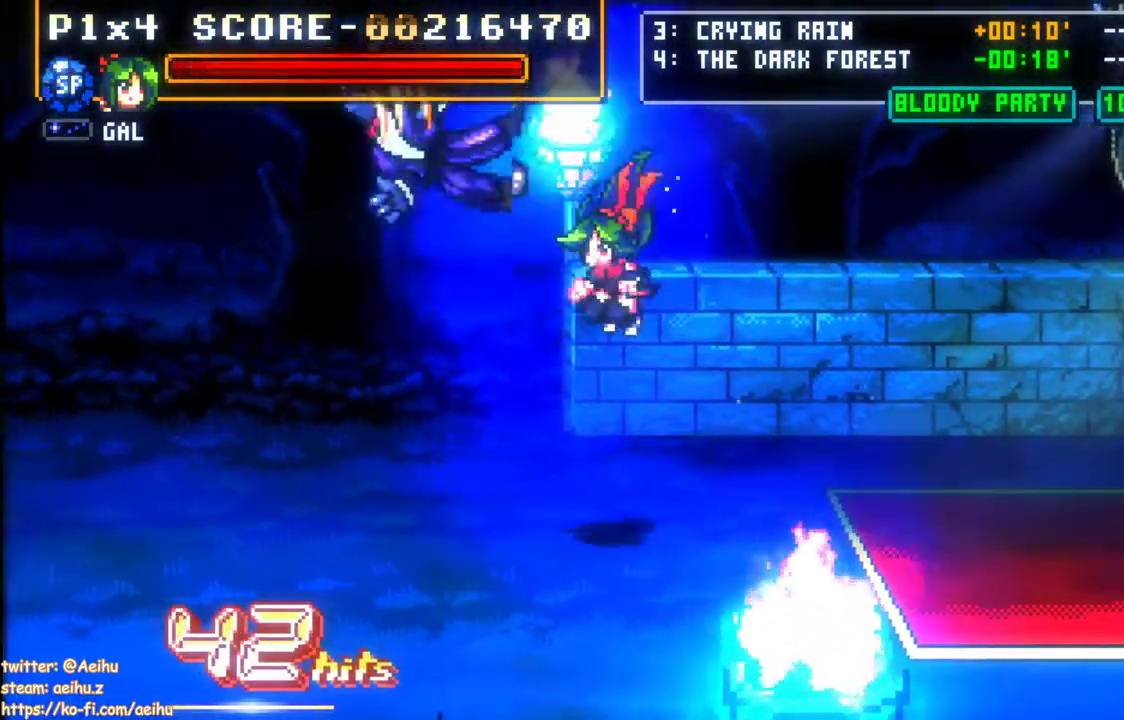
{"buttons": [], "left_stick": "center", "events": []}
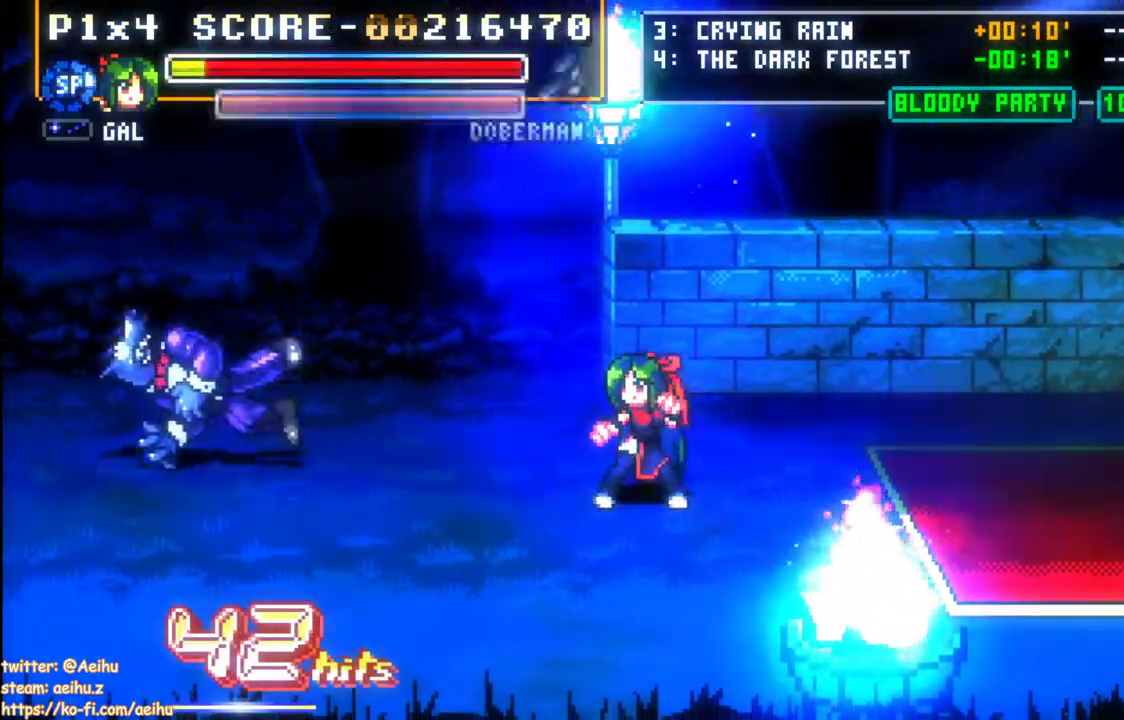
{"buttons": [], "left_stick": "center", "events": []}
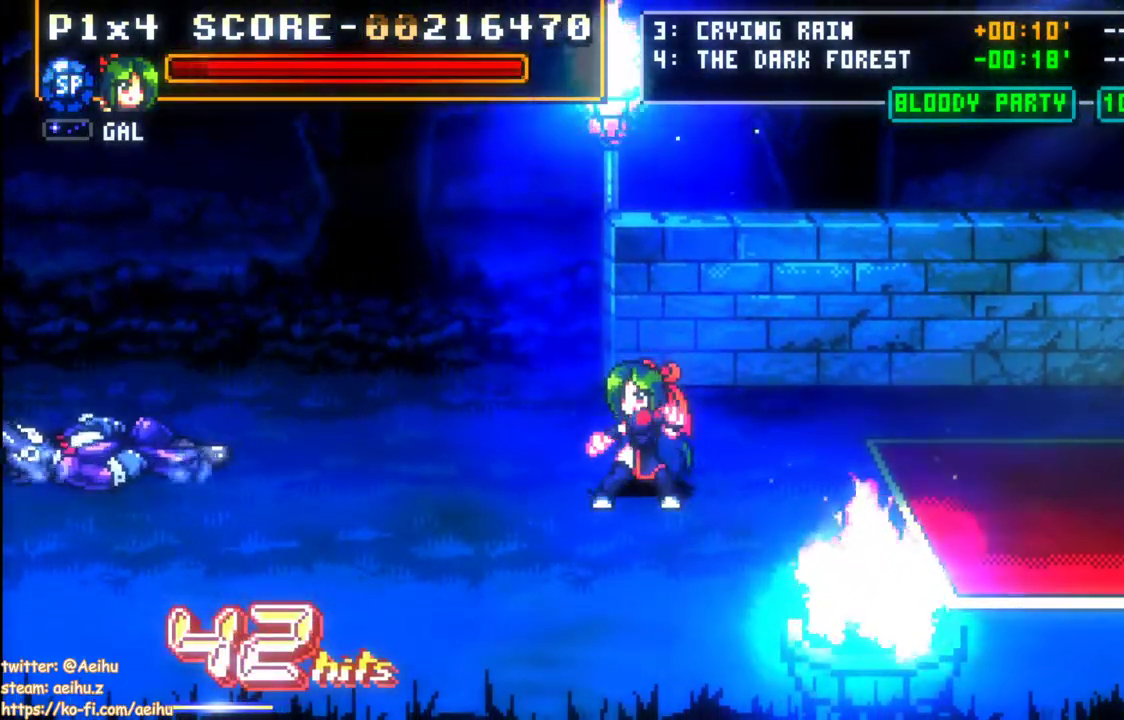
{"buttons": [], "left_stick": "center", "events": []}
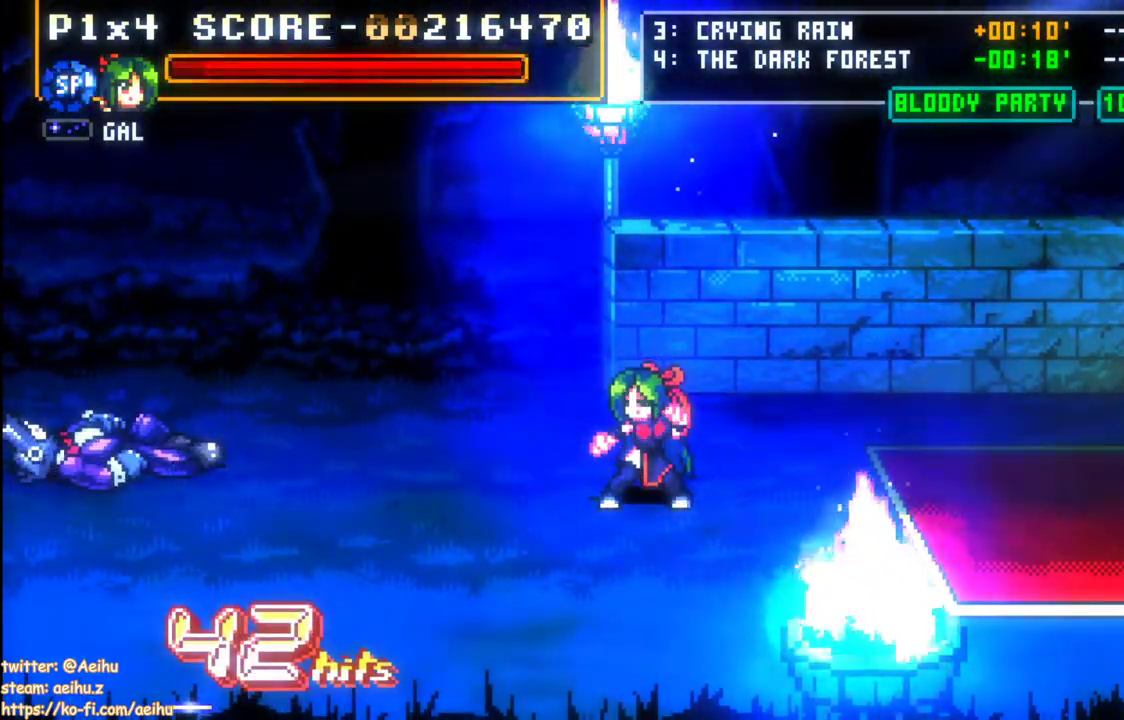
{"buttons": [], "left_stick": "center", "events": []}